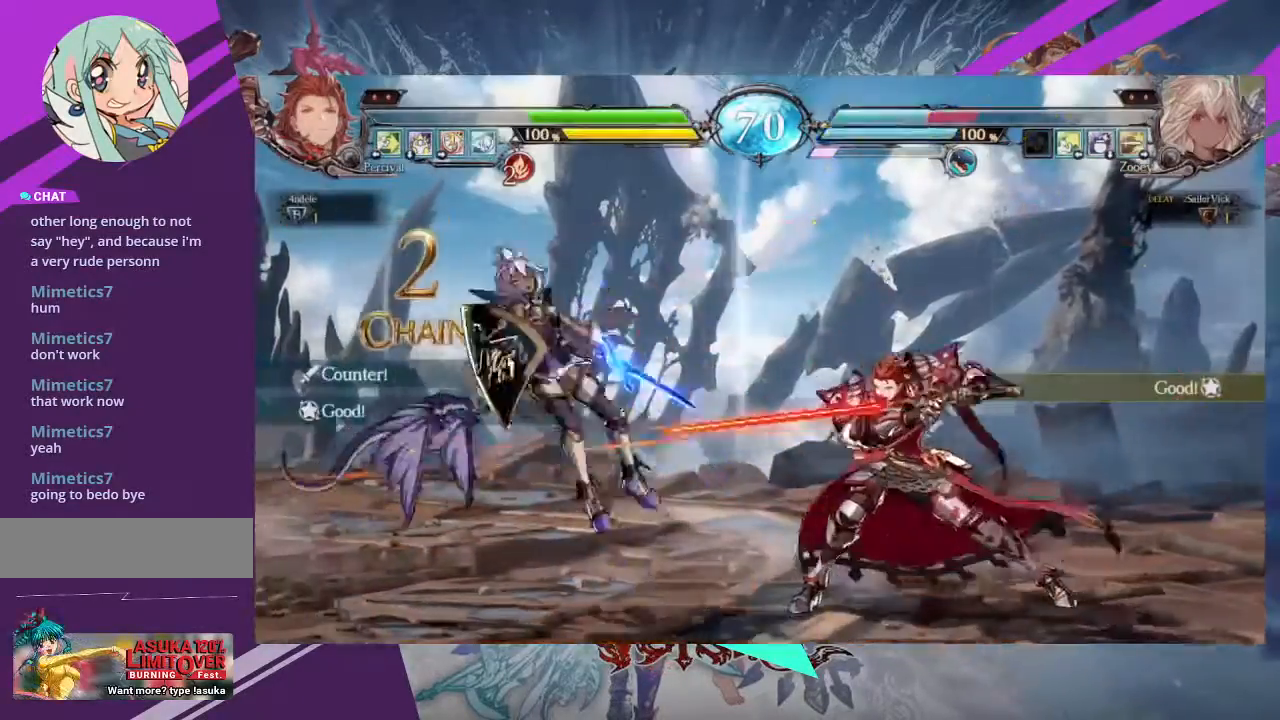
Gameplay with a controller (arcade stick); each line is a JSON object with the inputs held at the frame after it. "events" lists button and stick changes between this image and that frame as [ms after this image, input, new state], when the widget could be followed in between. Not read: L3 R3 other_buttons.
{"buttons": [], "left_stick": "center", "events": [[133, "left_stick", "right"], [233, "left_stick", "down"], [367, "left_stick", "right"], [400, "TRIANGLE", "down"], [500, "TRIANGLE", "up"], [500, "left_stick", "center"]]}
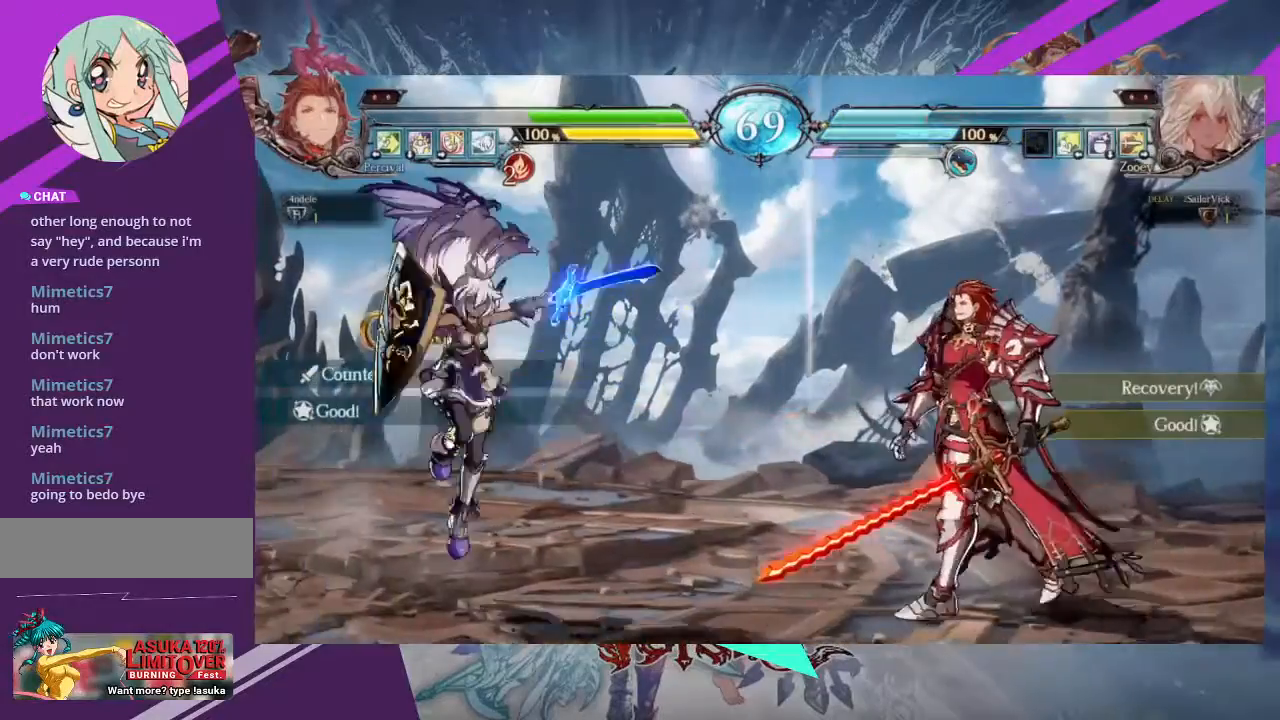
{"buttons": [], "left_stick": "center"}
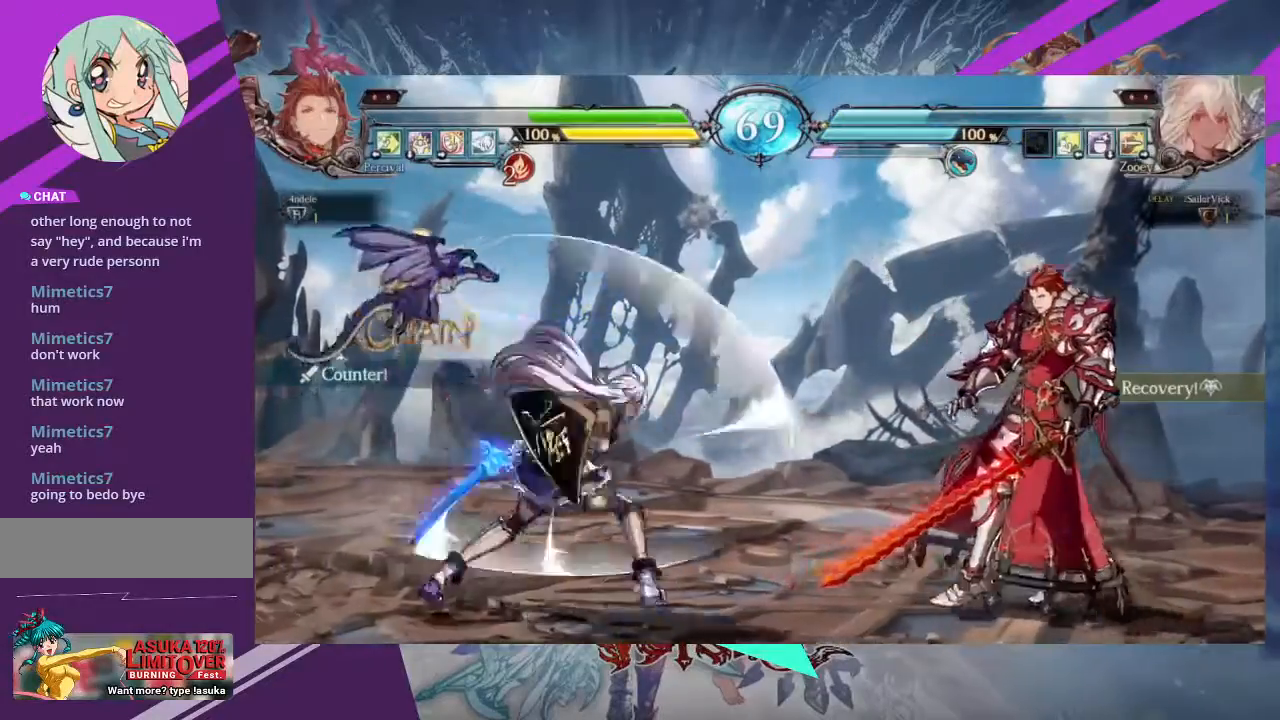
{"buttons": [], "left_stick": "left", "events": [[367, "left_stick", "left"]]}
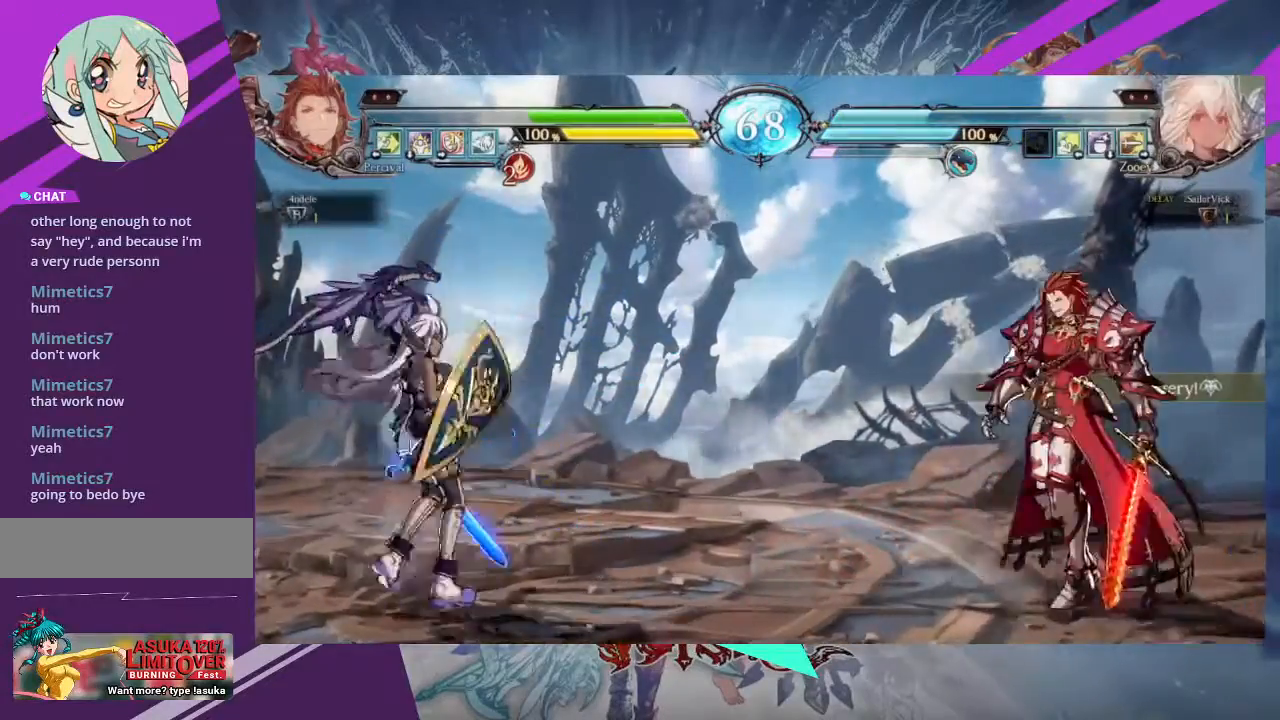
{"buttons": [], "left_stick": "down-right", "events": [[334, "left_stick", "center"], [434, "left_stick", "down"], [501, "left_stick", "down-right"]]}
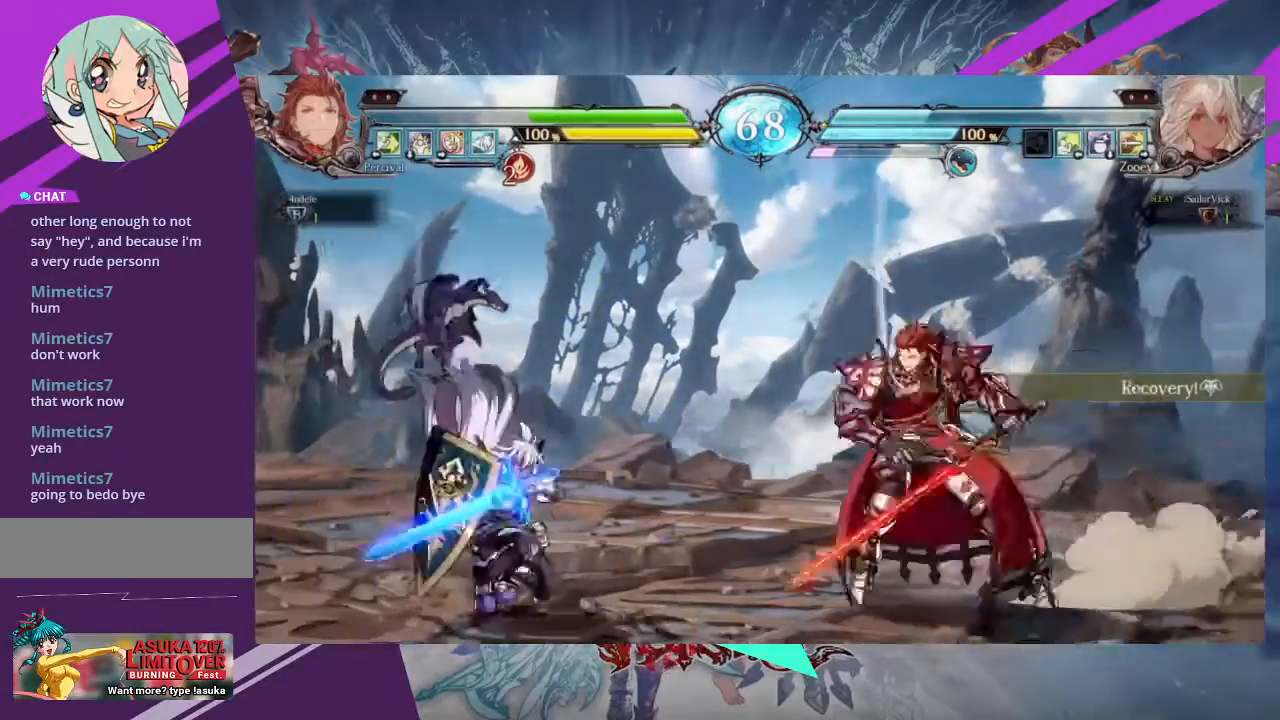
{"buttons": [], "left_stick": "left", "events": [[67, "R1", "down"], [100, "R1", "up"], [100, "left_stick", "center"], [500, "left_stick", "left"]]}
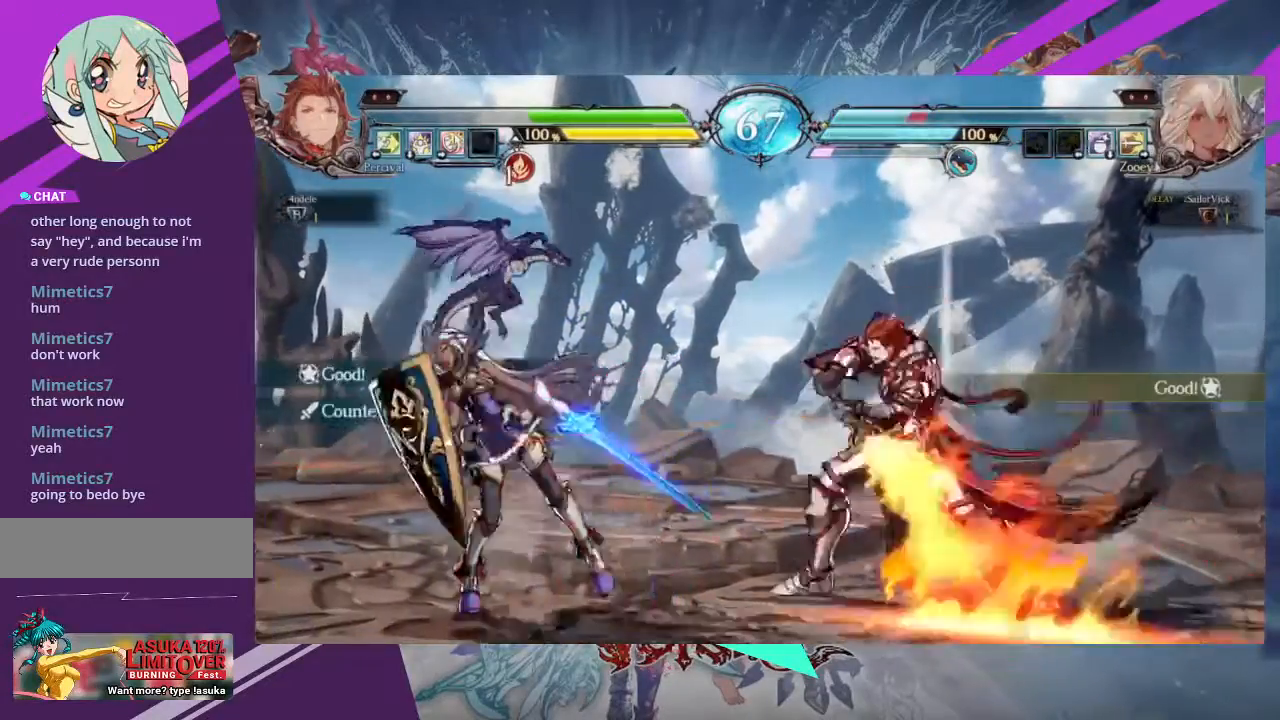
{"buttons": [], "left_stick": "left", "events": []}
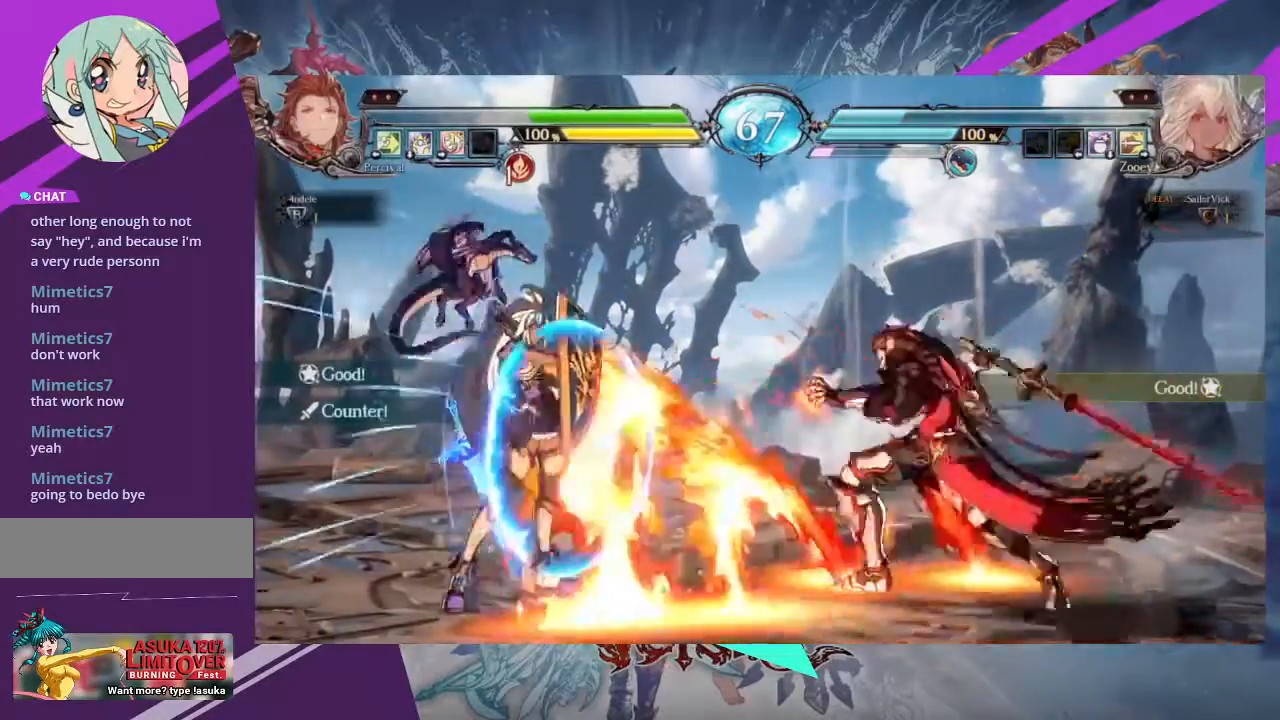
{"buttons": [], "left_stick": "center", "events": [[167, "left_stick", "center"], [300, "left_stick", "down"], [434, "R1", "down"], [467, "R1", "up"], [500, "left_stick", "center"]]}
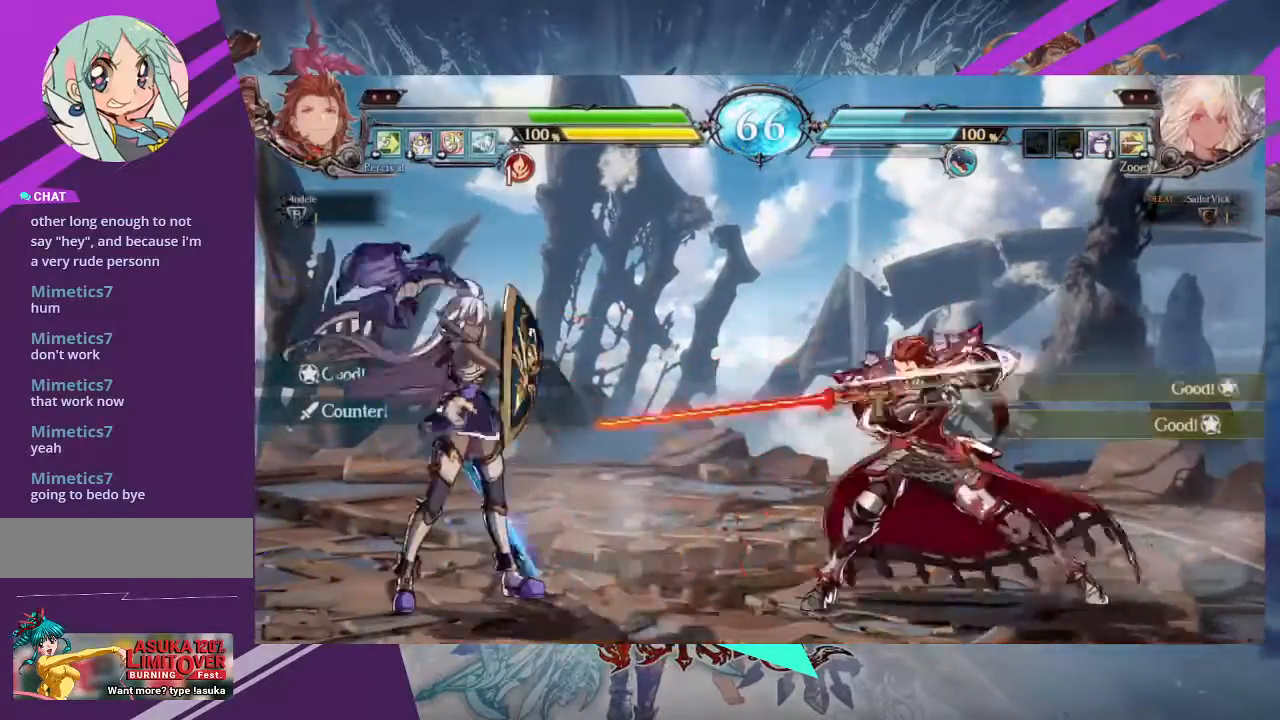
{"buttons": [], "left_stick": "left", "events": [[501, "left_stick", "left"]]}
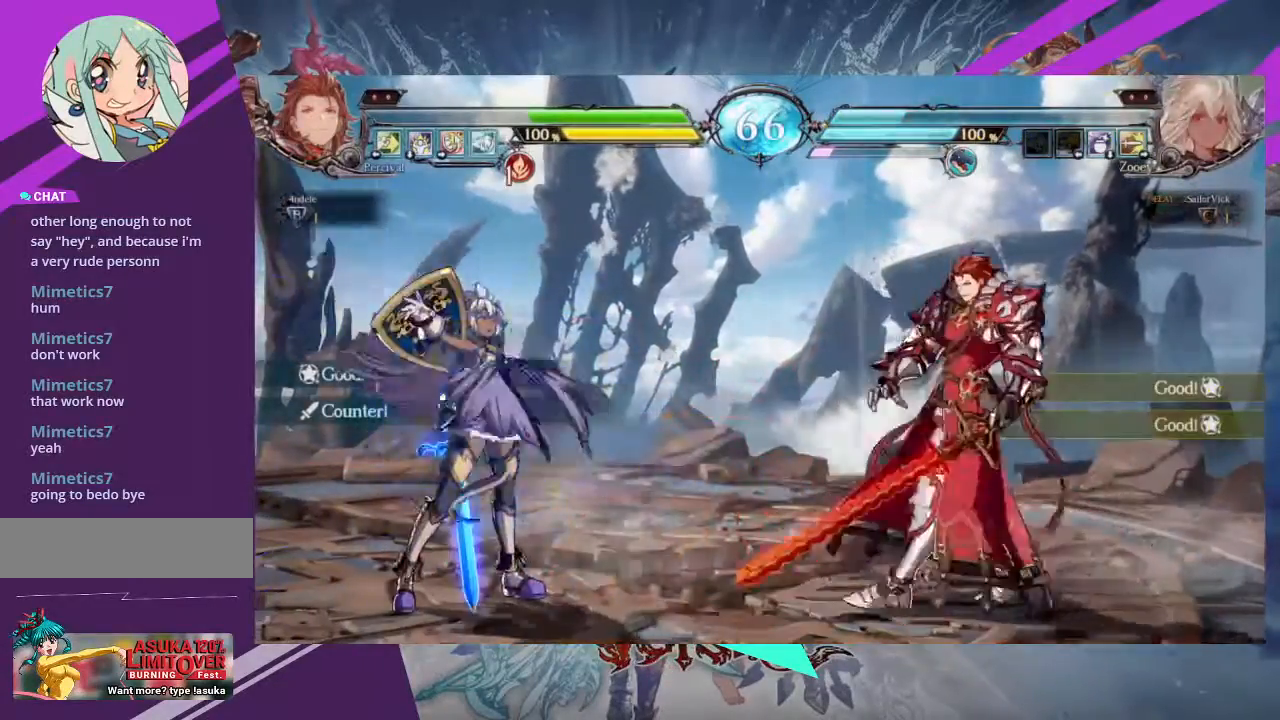
{"buttons": [], "left_stick": "right", "events": [[367, "left_stick", "center"], [467, "left_stick", "right"]]}
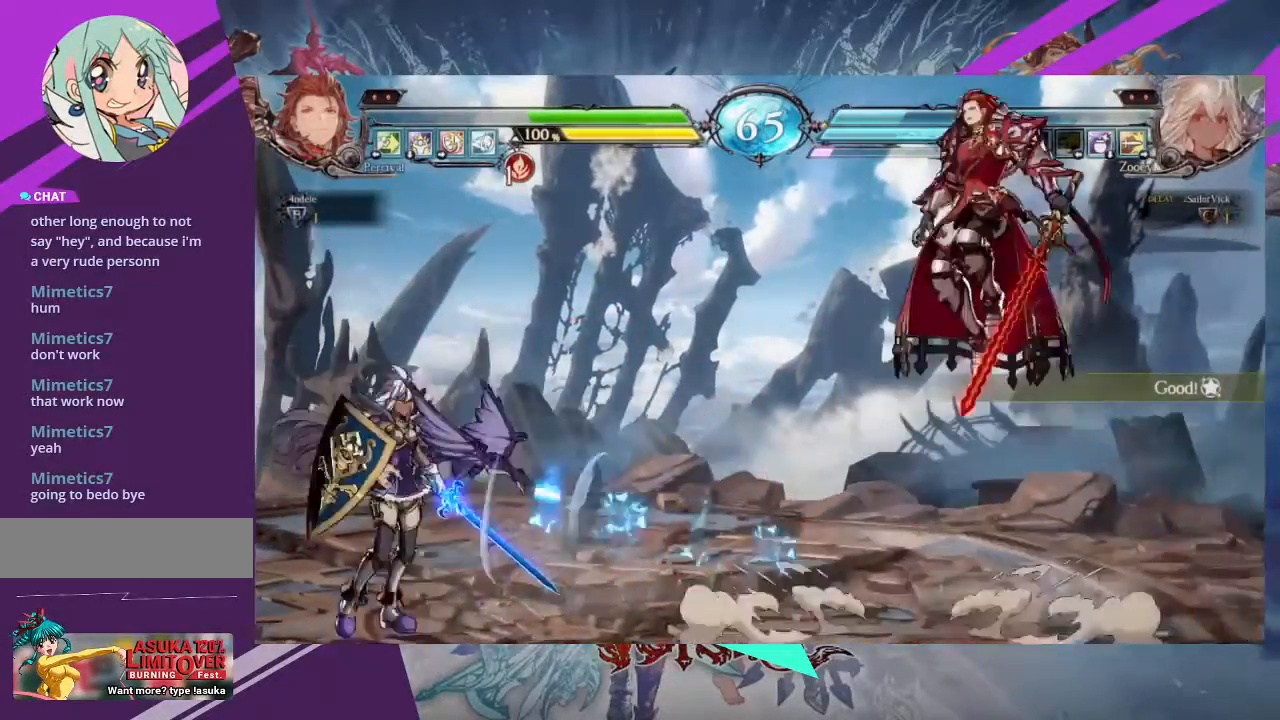
{"buttons": [], "left_stick": "right", "events": [[100, "left_stick", "center"], [201, "left_stick", "right"], [267, "left_stick", "center"], [334, "left_stick", "right"]]}
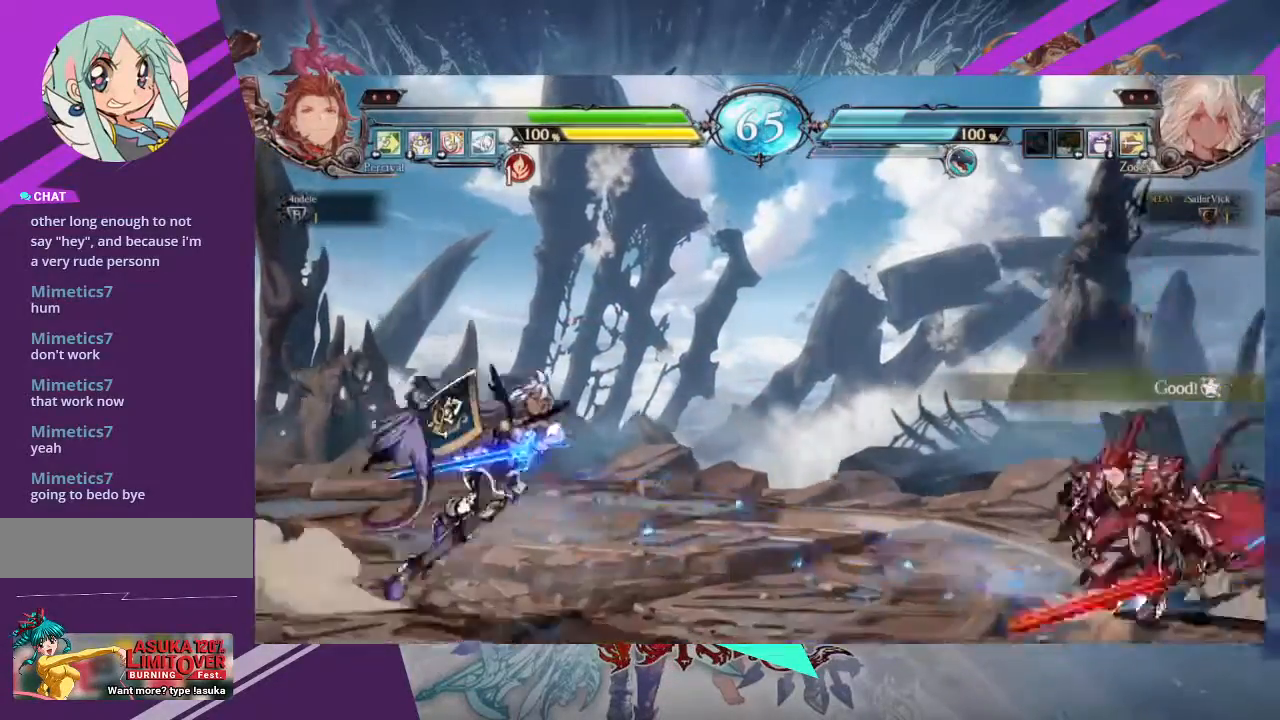
{"buttons": [], "left_stick": "center", "events": [[200, "left_stick", "down-left"], [300, "R1", "down"], [300, "left_stick", "right"], [400, "R1", "up"], [400, "left_stick", "center"]]}
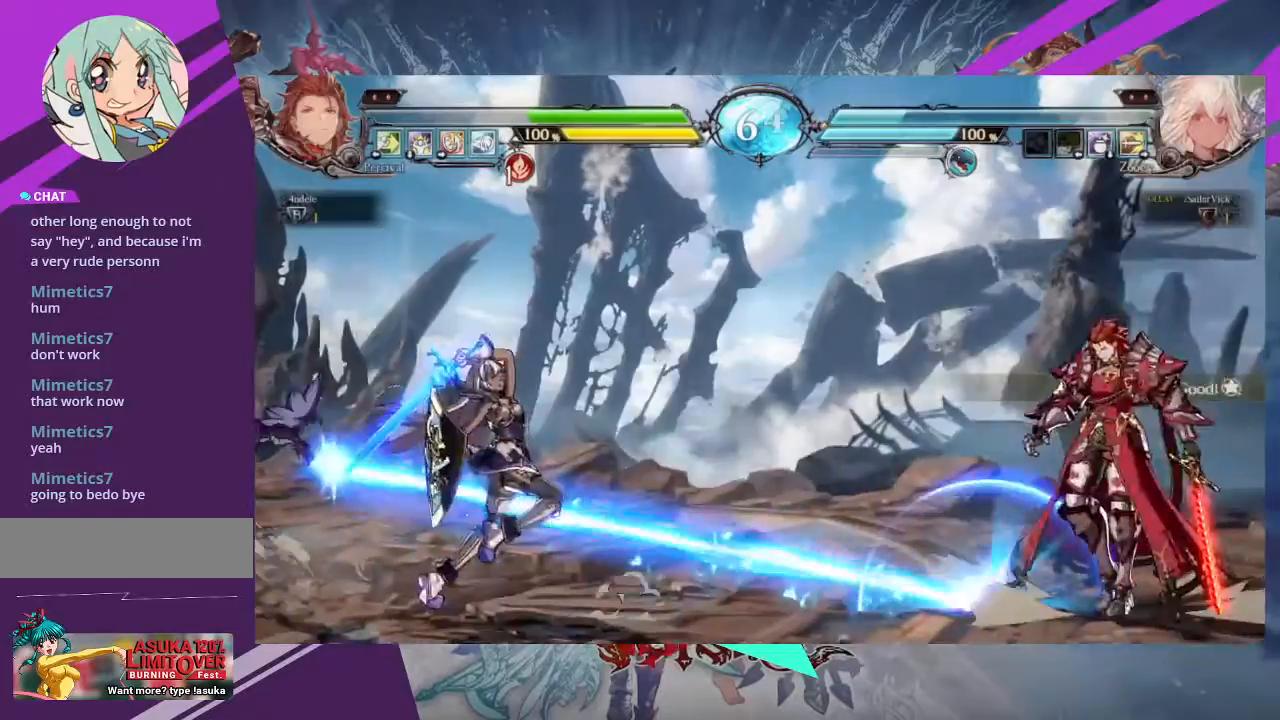
{"buttons": [], "left_stick": "left", "events": [[300, "left_stick", "left"]]}
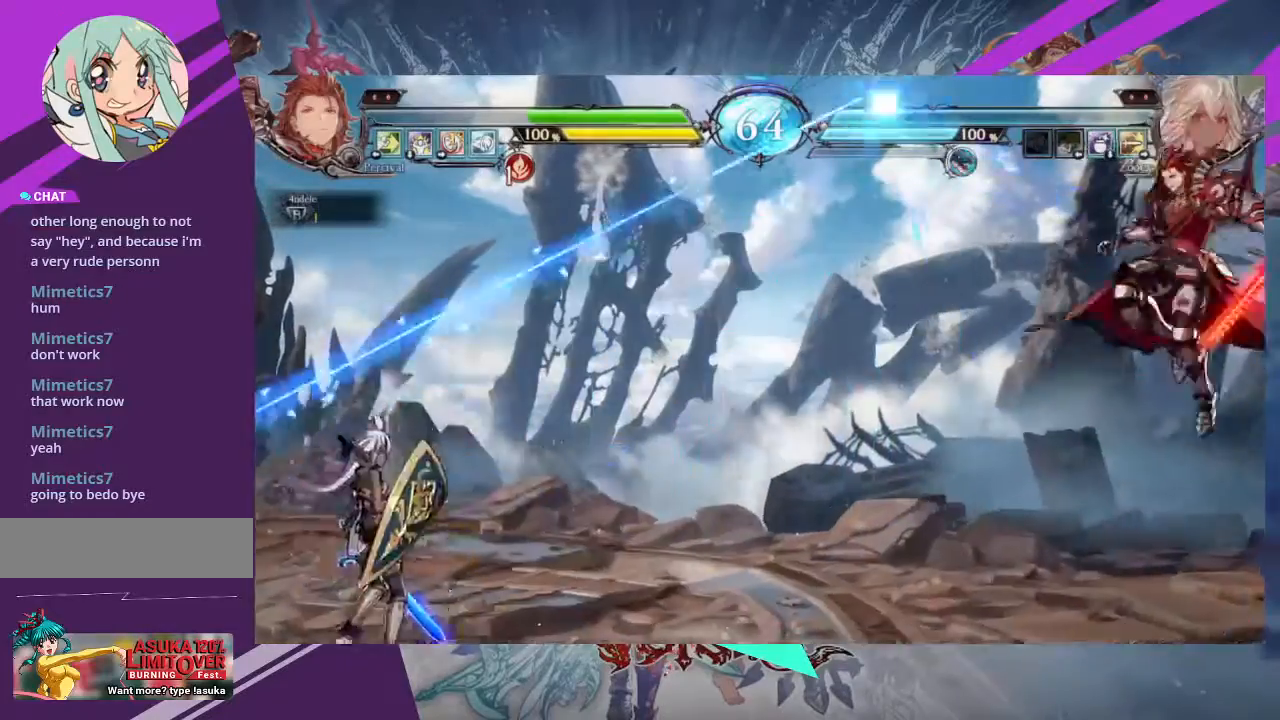
{"buttons": [], "left_stick": "right", "events": [[200, "left_stick", "right"], [300, "left_stick", "center"], [367, "left_stick", "right"]]}
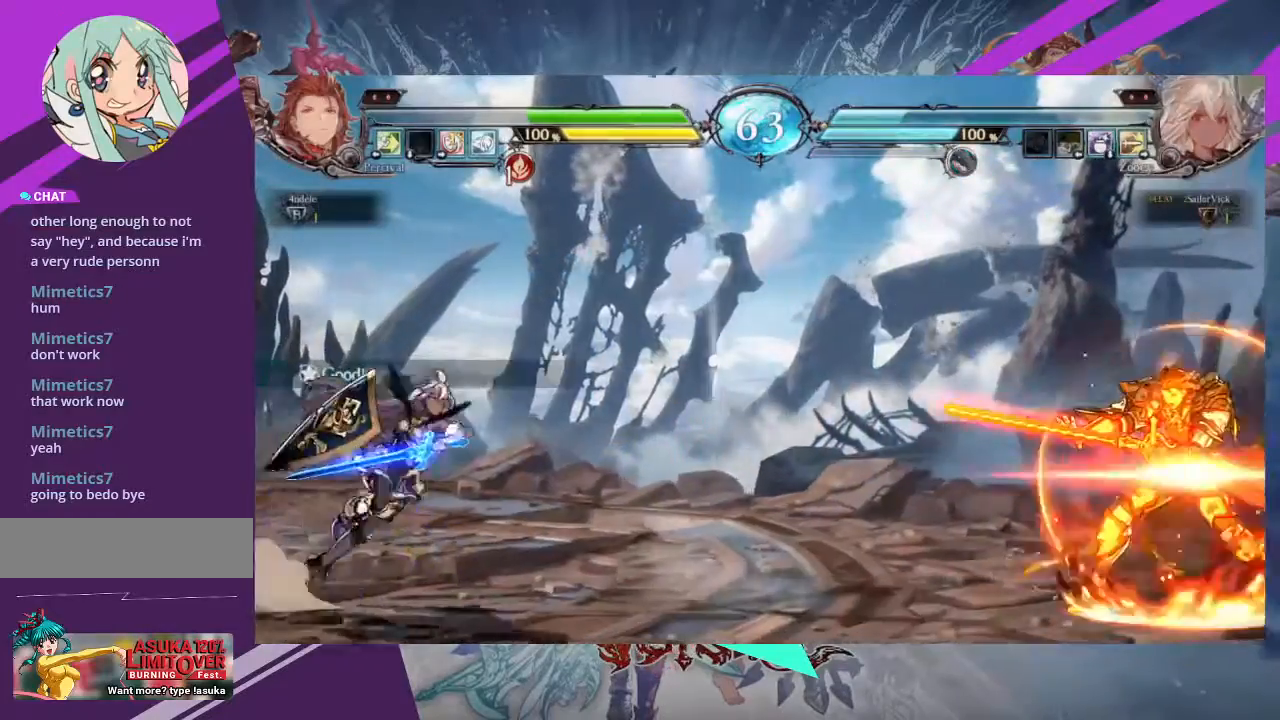
{"buttons": [], "left_stick": "up-right", "events": [[267, "left_stick", "up-right"]]}
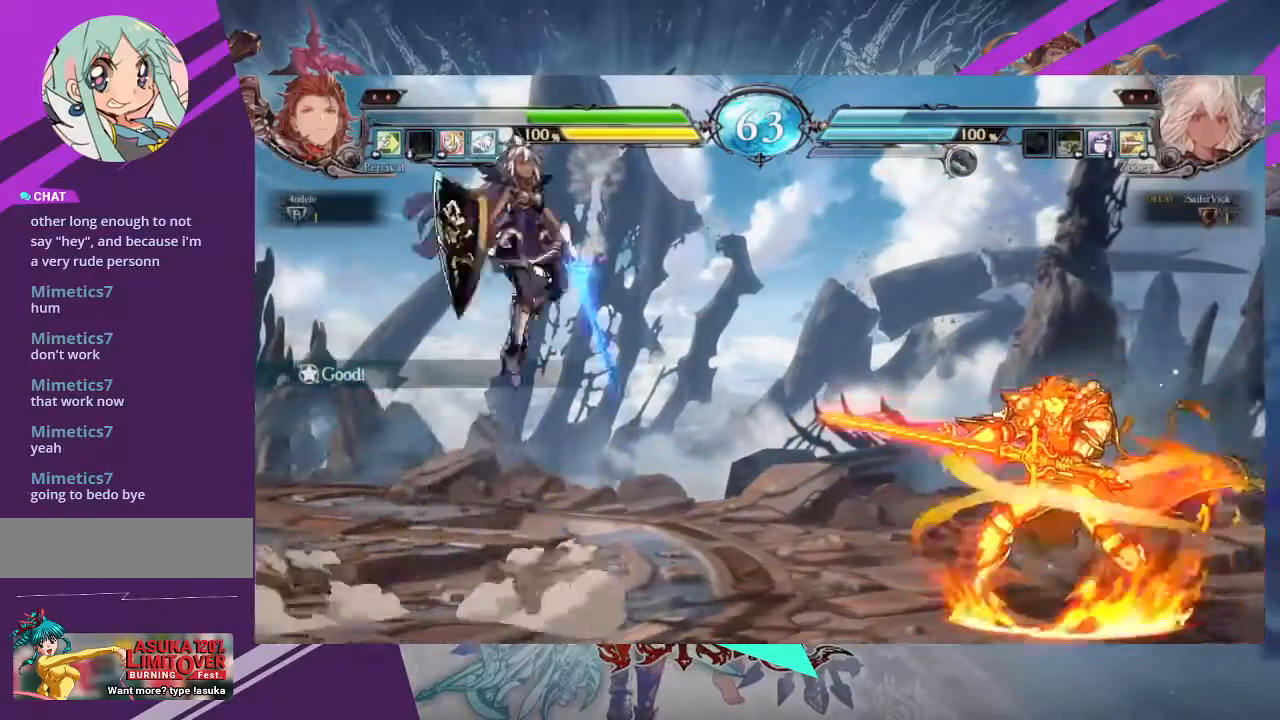
{"buttons": [], "left_stick": "center", "events": [[66, "left_stick", "center"], [300, "R2", "down"], [433, "R2", "up"]]}
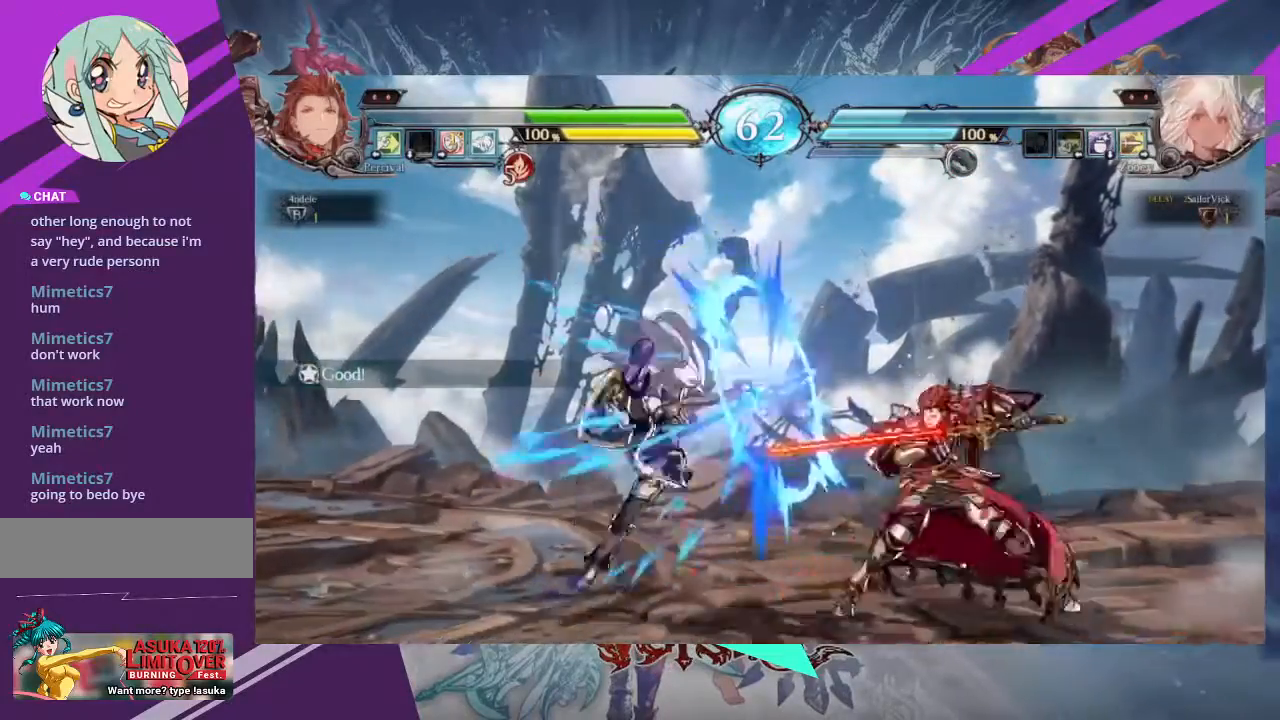
{"buttons": [], "left_stick": "left", "events": [[67, "left_stick", "left"]]}
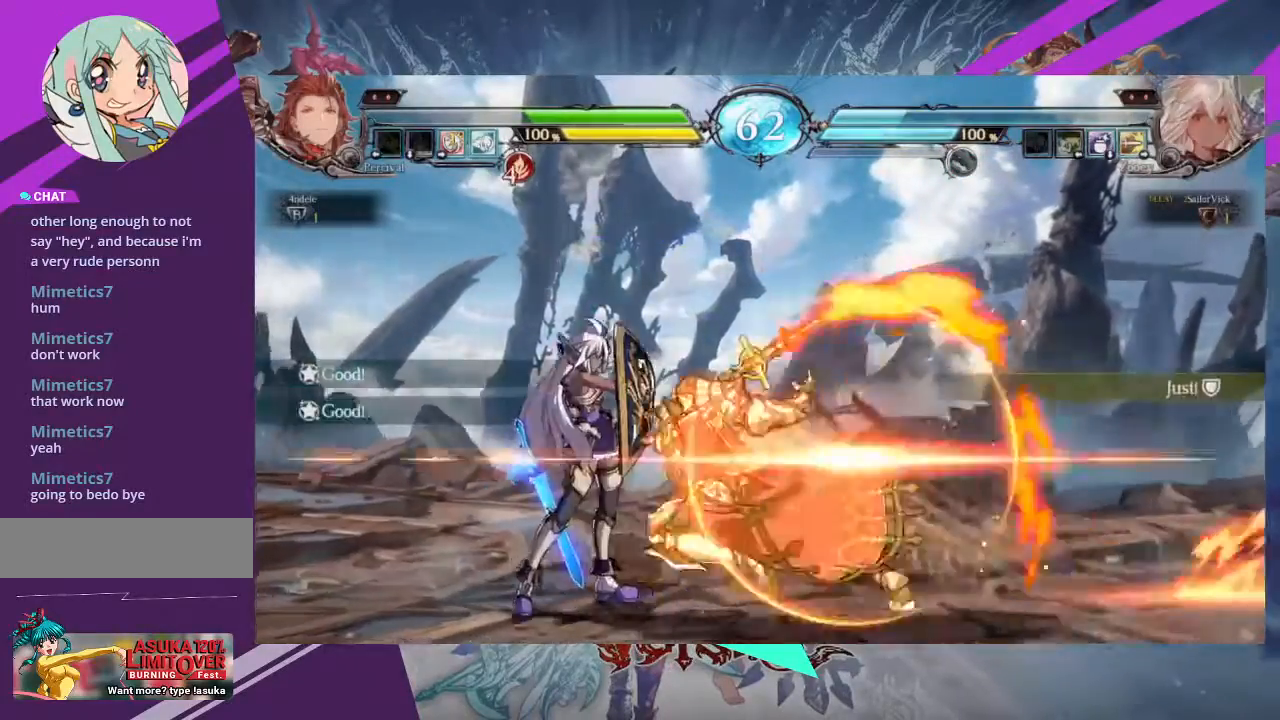
{"buttons": [], "left_stick": "left", "events": []}